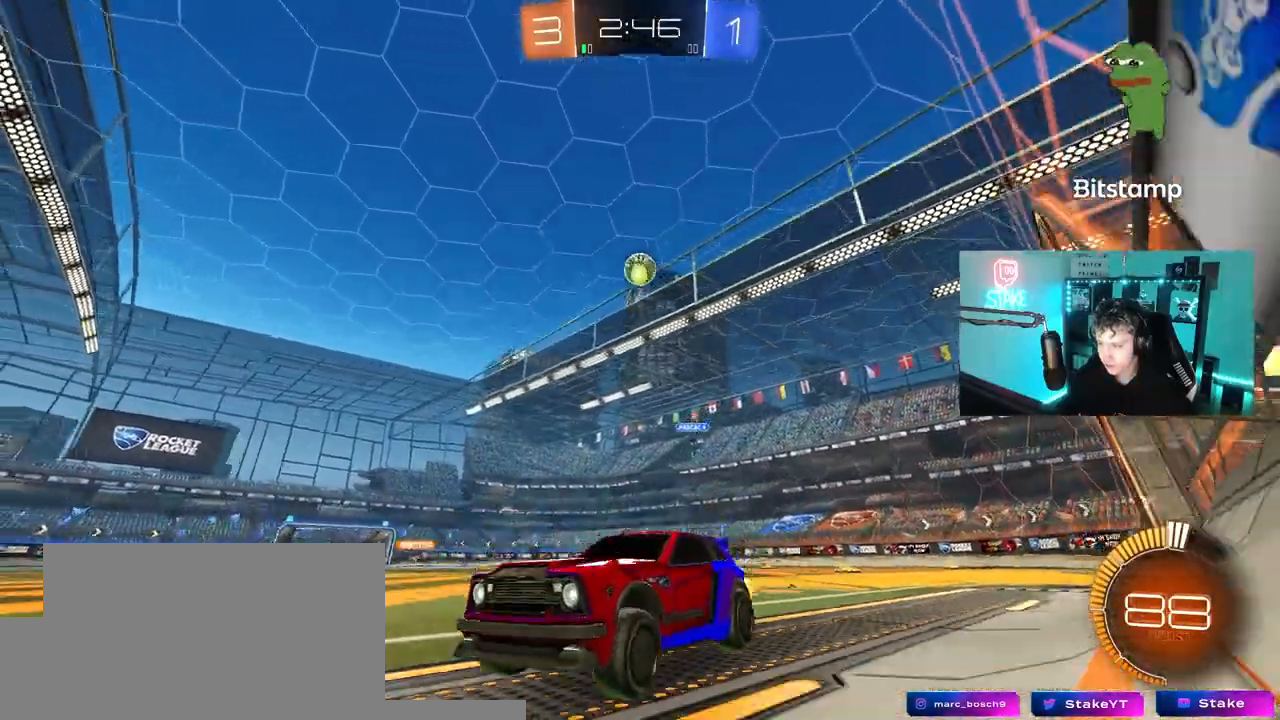
Gameplay with keyboard and mouse; each line is a JSON object with the keys and mouse buttons held at the frame after it. "events" lists presses ("down") and releases ("up") of "1", "2", "3", "4", "5", "a", "alt", "c", "caps_lock", "ctrl", "d", "e", "f", "g", "q", "r", "s", "shift", "space", "t", "tab", "v", "w", "x", "z", "mouse_left", "mouse_wheel" and "mouse_right" between this image and that frame as [ms after this image, input, new state], when the widget could be followed in between. "mouse_left", "mouse_wheel", "mouse_right" = the "left", "wheel", "right" buttons of the "mouse" list. No other keys are recorded. "wheel" means that the mouse wheel is clicked or scrolled. "mouse_move" is the direction in which the mouse moves at that frame (one of eight, or "still"), when it could be read.
{"keys": ["d", "s"], "mouse": [], "mouse_move": "still", "events": [[83, "d", "down"], [167, "shift", "down"], [317, "w", "up"], [367, "s", "down"], [367, "shift", "up"]]}
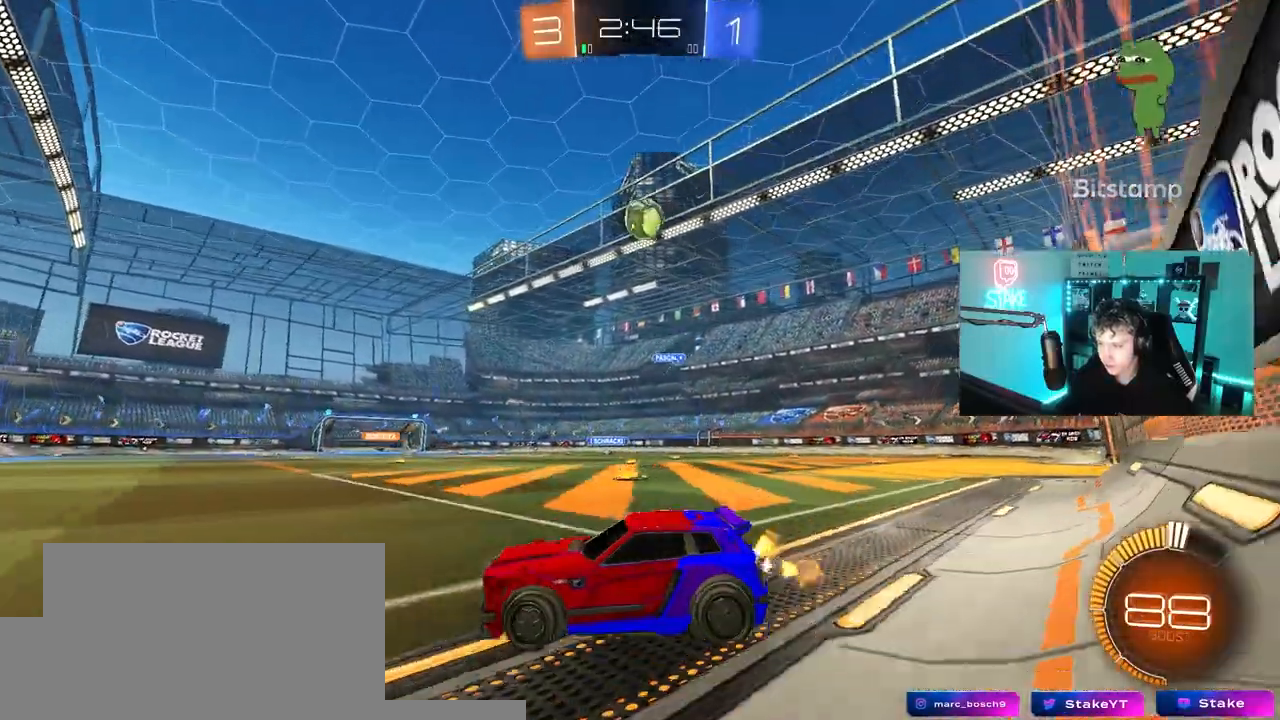
{"keys": ["d", "w"], "mouse": [], "mouse_move": "still", "events": [[50, "d", "up"], [50, "s", "up"], [133, "w", "down"], [183, "d", "down"]]}
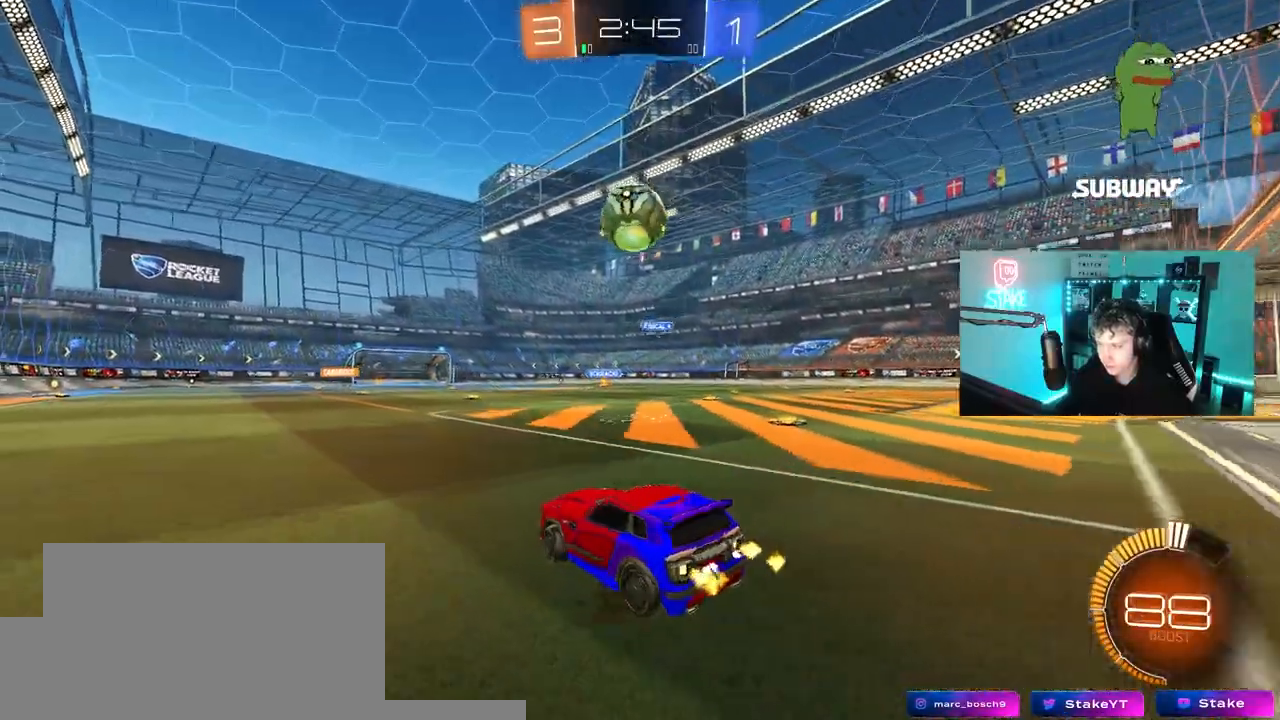
{"keys": ["w"], "mouse": ["left", "right"], "mouse_move": "still", "events": [[67, "d", "up"], [67, "mouse_left", "down"], [200, "mouse_right", "down"], [350, "mouse_right", "up"], [400, "mouse_right", "down"]]}
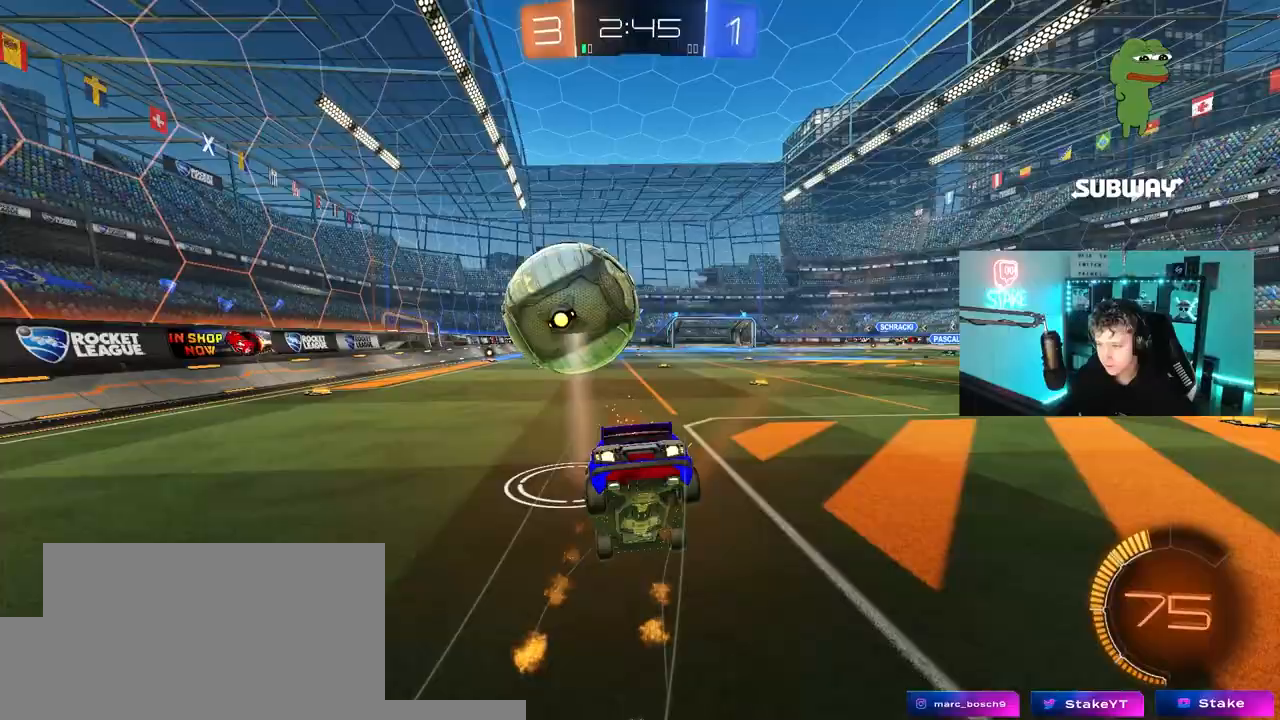
{"keys": [], "mouse": [], "mouse_move": "still", "events": [[83, "mouse_left", "up"], [83, "mouse_right", "up"], [317, "w", "up"]]}
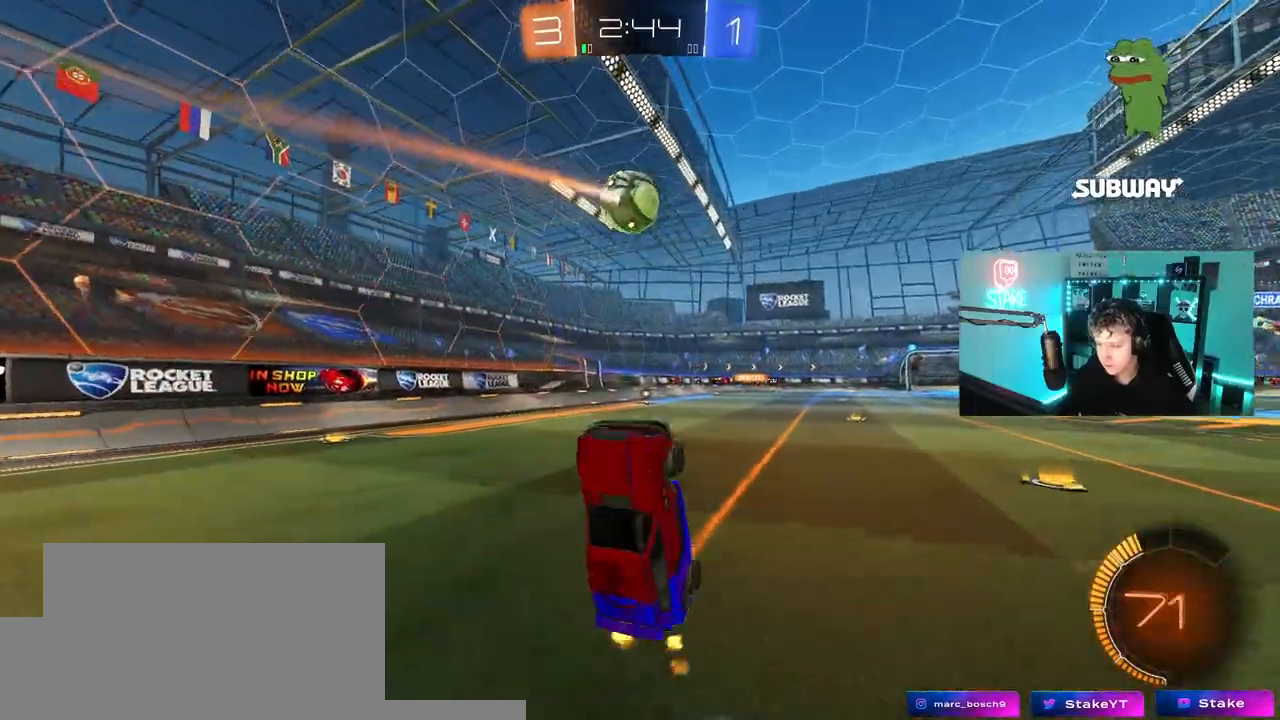
{"keys": [], "mouse": ["left"], "mouse_move": "still", "events": [[50, "w", "down"], [233, "w", "up"], [383, "mouse_left", "down"]]}
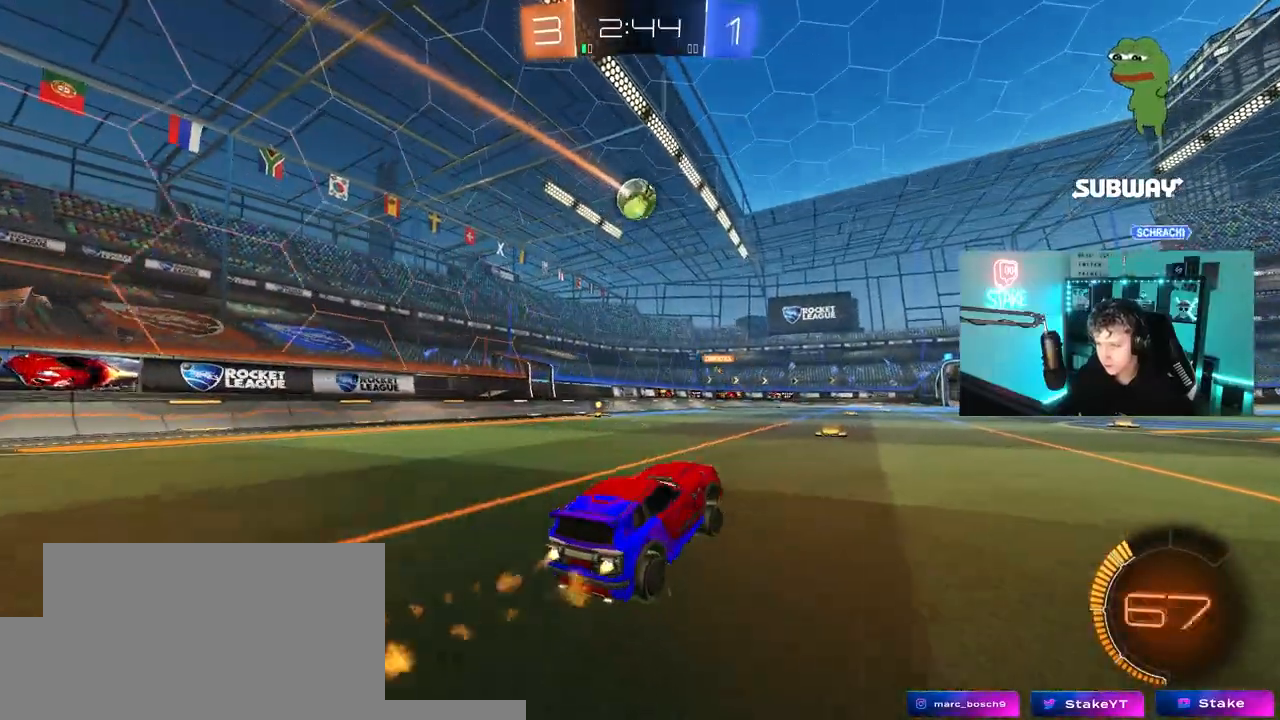
{"keys": ["w"], "mouse": [], "mouse_move": "still", "events": [[17, "w", "down"], [300, "a", "down"], [300, "mouse_left", "up"], [433, "a", "up"]]}
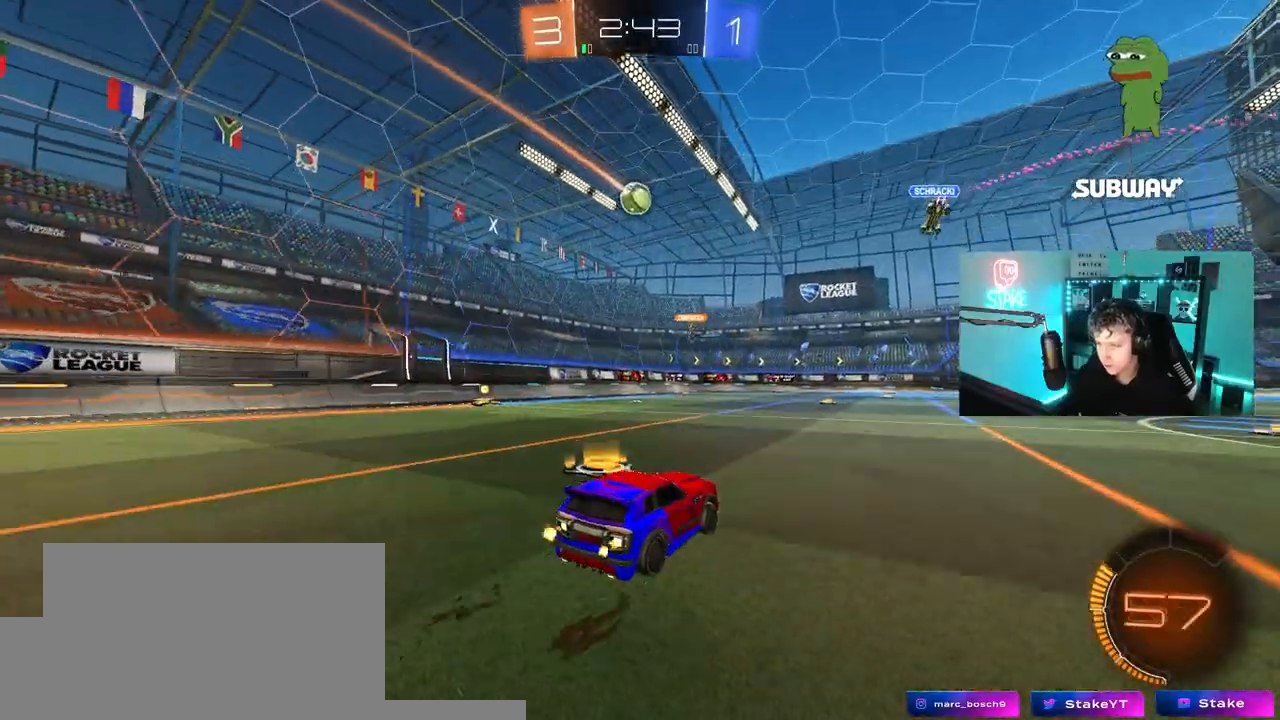
{"keys": ["d", "w"], "mouse": [], "mouse_move": "still", "events": [[33, "d", "down"], [83, "mouse_left", "down"], [267, "d", "up"], [267, "mouse_left", "up"], [400, "d", "down"]]}
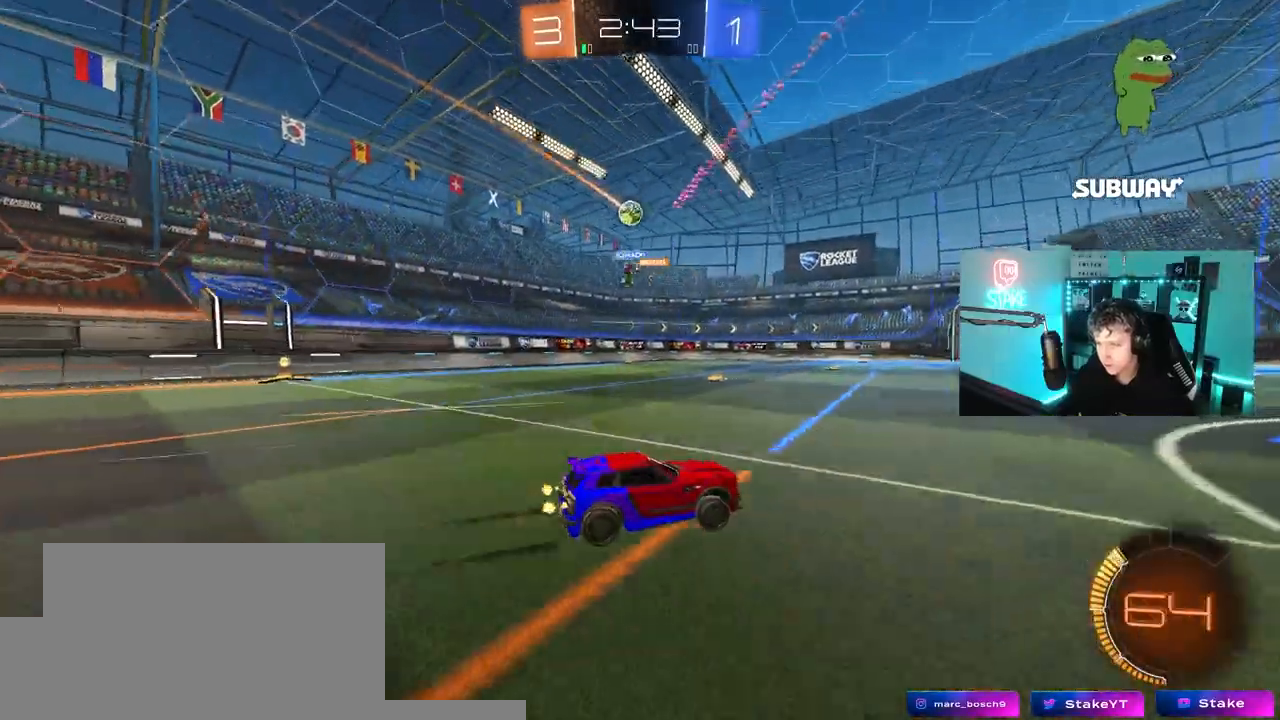
{"keys": ["w"], "mouse": [], "mouse_move": "still", "events": [[50, "d", "up"], [150, "a", "down"], [283, "a", "up"]]}
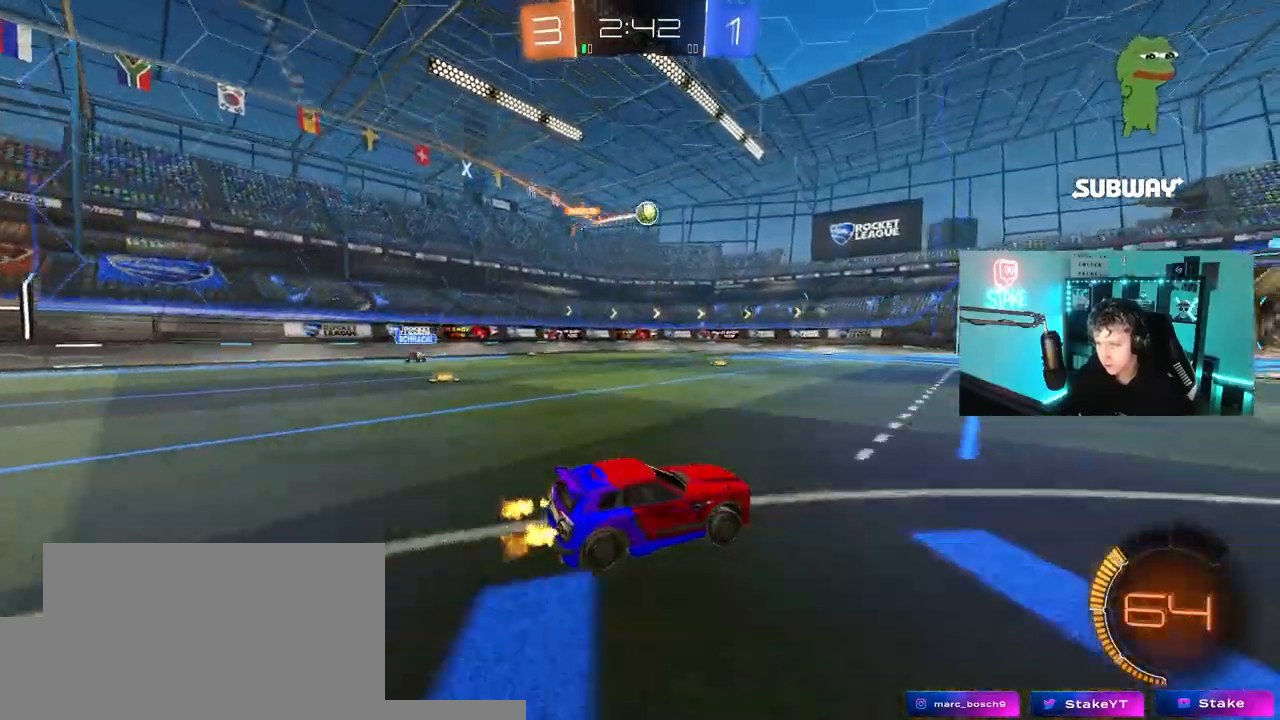
{"keys": ["d", "s"], "mouse": ["left", "right"], "mouse_move": "down-left", "events": [[167, "d", "down"], [200, "d", "up"], [250, "w", "up"], [300, "a", "down"], [350, "mouse_right", "down"], [350, "s", "down"], [400, "d", "down"], [483, "a", "up"], [483, "mouse_left", "down"]]}
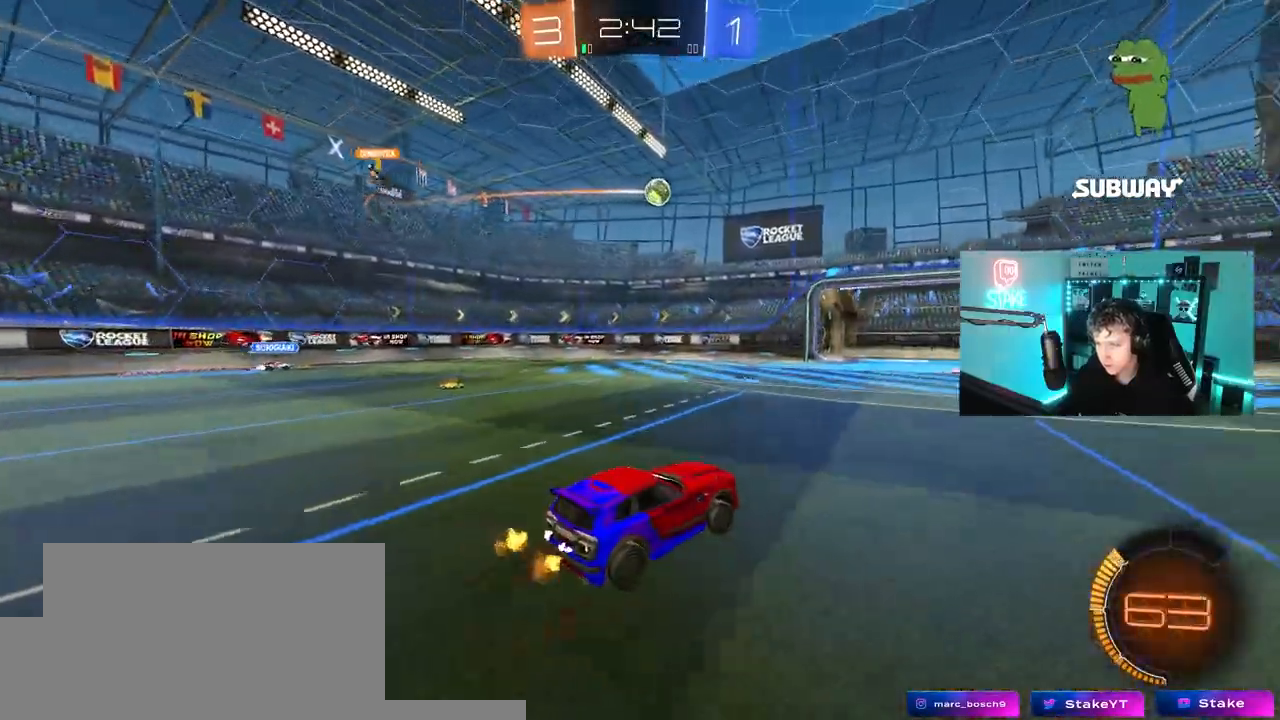
{"keys": ["d", "shift", "w"], "mouse": [], "mouse_move": "still", "events": [[83, "d", "up"], [83, "mouse_right", "up"], [83, "s", "up"], [167, "mouse_right", "down"], [217, "a", "down"], [217, "s", "down"], [267, "mouse_left", "up"], [317, "mouse_left", "down"], [317, "mouse_right", "up"], [317, "shift", "down"], [367, "a", "up"], [367, "s", "up"], [400, "d", "down"], [400, "shift", "up"], [450, "shift", "down"], [500, "mouse_left", "up"], [500, "w", "down"]]}
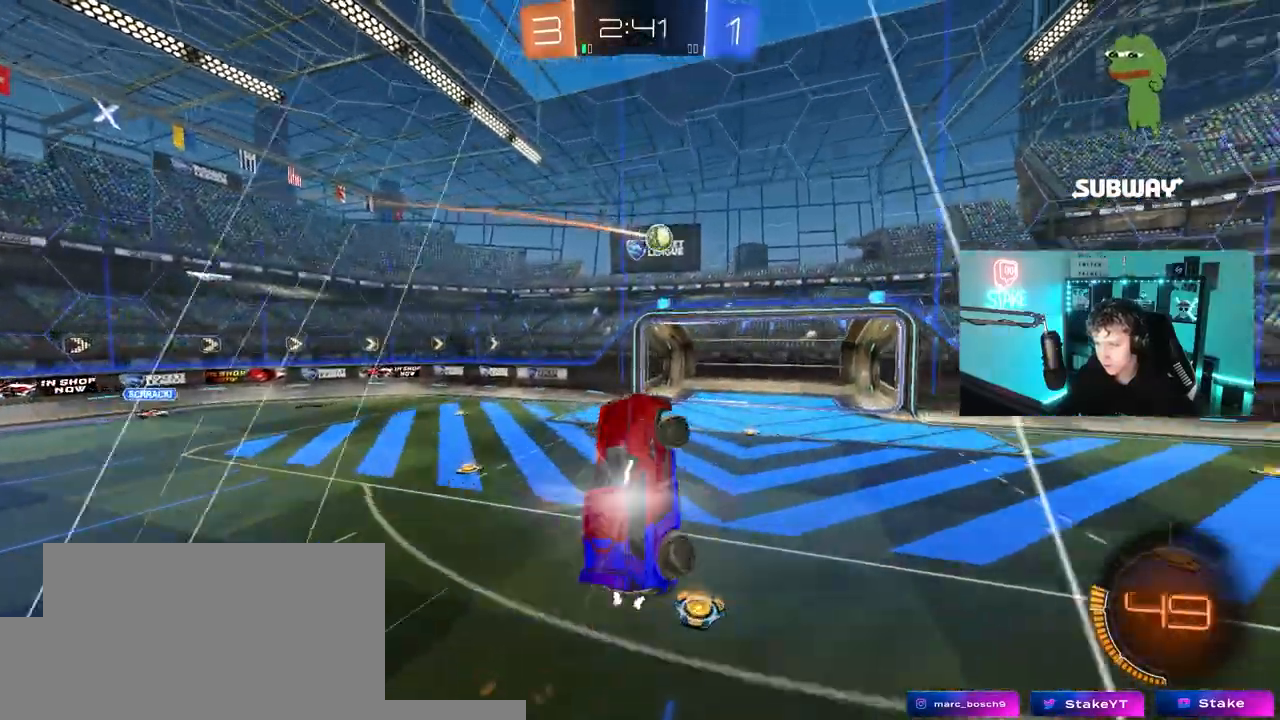
{"keys": ["a"], "mouse": [], "mouse_move": "still", "events": [[100, "shift", "up"], [133, "w", "up"], [417, "d", "up"], [467, "a", "down"]]}
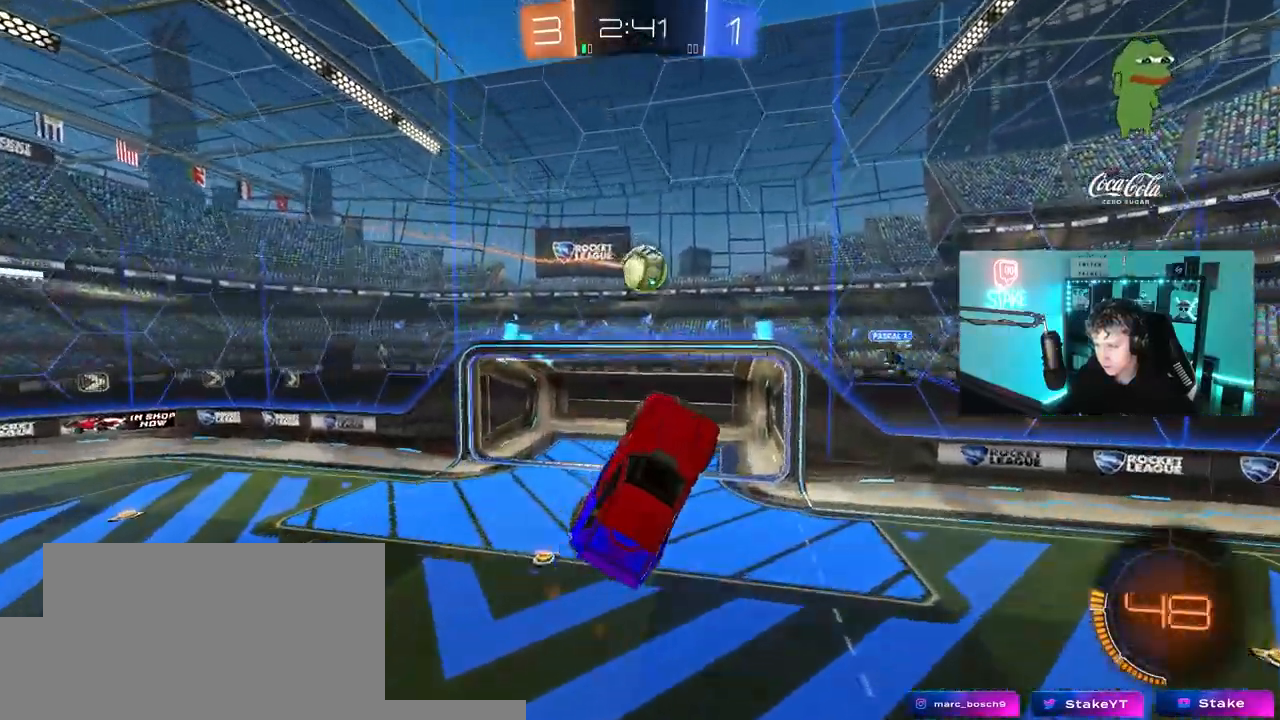
{"keys": ["d", "s", "shift"], "mouse": [], "mouse_move": "still", "events": [[17, "mouse_left", "down"], [67, "d", "down"], [117, "a", "up"], [200, "d", "up"], [200, "mouse_left", "up"], [250, "d", "down"], [350, "s", "down"], [400, "shift", "down"]]}
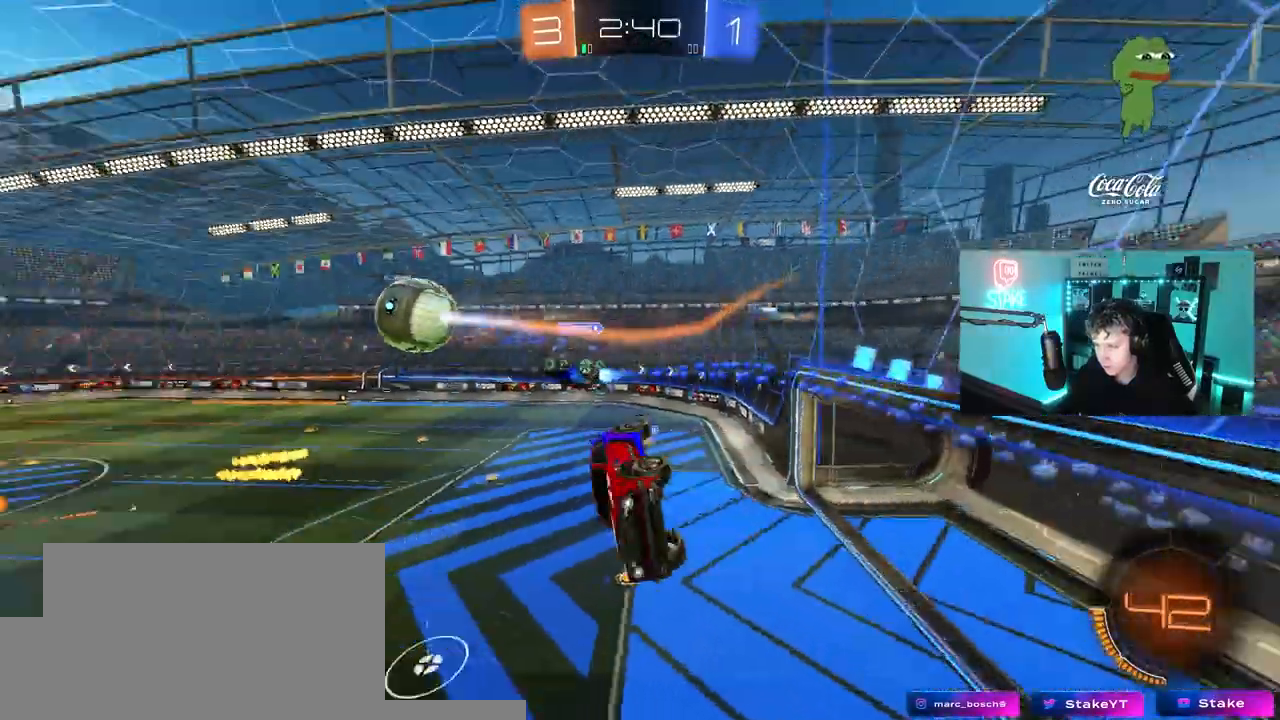
{"keys": ["a", "w"], "mouse": [], "mouse_move": "still", "events": [[33, "shift", "up"], [83, "d", "up"], [117, "a", "down"], [117, "s", "up"], [167, "shift", "down"], [267, "a", "up"], [267, "shift", "up"], [367, "w", "down"], [400, "a", "down"]]}
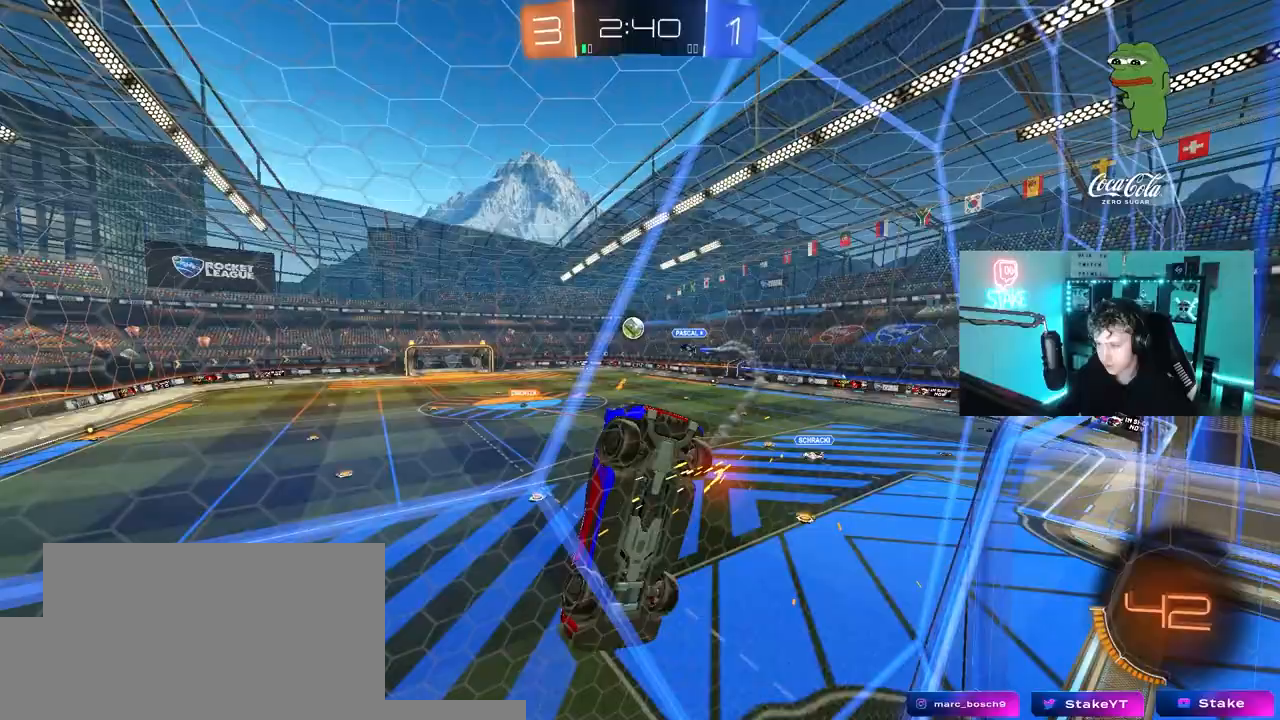
{"keys": ["d", "s"], "mouse": ["left"], "mouse_move": "still", "events": [[50, "mouse_left", "down"], [50, "mouse_right", "down"], [100, "w", "up"], [150, "s", "down"], [150, "shift", "down"], [233, "space", "down"], [283, "mouse_right", "up"], [383, "d", "down"], [383, "shift", "up"], [383, "space", "up"], [417, "a", "up"]]}
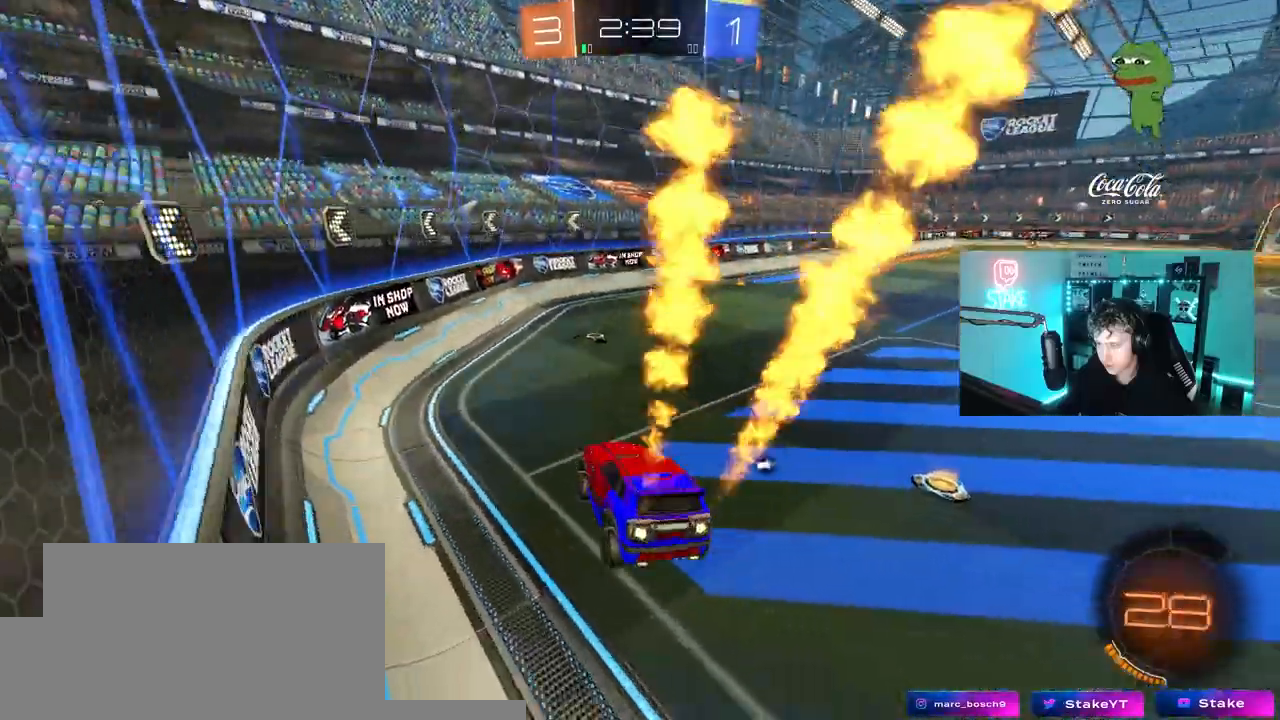
{"keys": ["d", "w"], "mouse": ["left"], "mouse_move": "still", "events": [[17, "s", "up"], [67, "d", "up"], [100, "w", "down"], [150, "mouse_right", "down"], [200, "d", "down"], [300, "mouse_right", "up"]]}
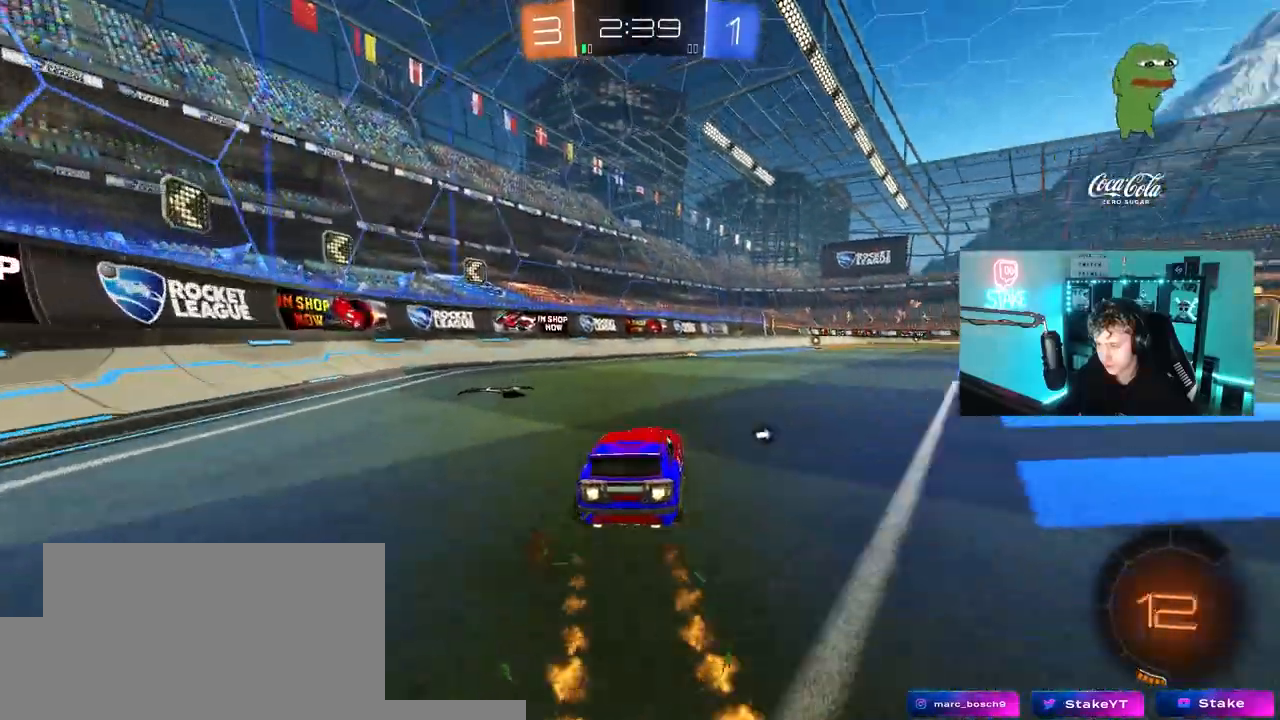
{"keys": ["d", "s", "shift", "space"], "mouse": [], "mouse_move": "right", "events": [[33, "d", "up"], [83, "mouse_right", "down"], [133, "shift", "down"], [167, "d", "down"], [167, "mouse_right", "up"], [217, "mouse_right", "down"], [317, "s", "down"], [317, "w", "up"], [367, "mouse_left", "up"], [367, "mouse_right", "up"], [400, "space", "down"]]}
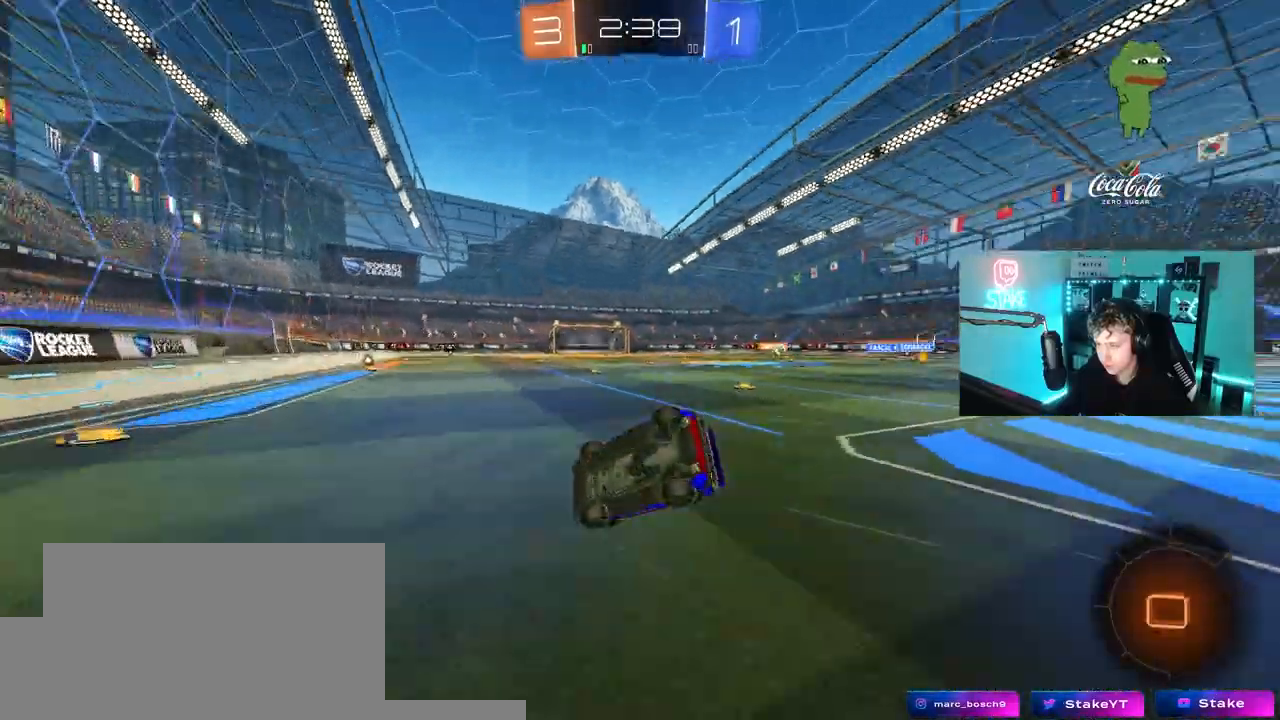
{"keys": ["d", "s"], "mouse": [], "mouse_move": "still", "events": [[50, "s", "up"], [100, "space", "up"], [233, "s", "down"], [467, "shift", "up"]]}
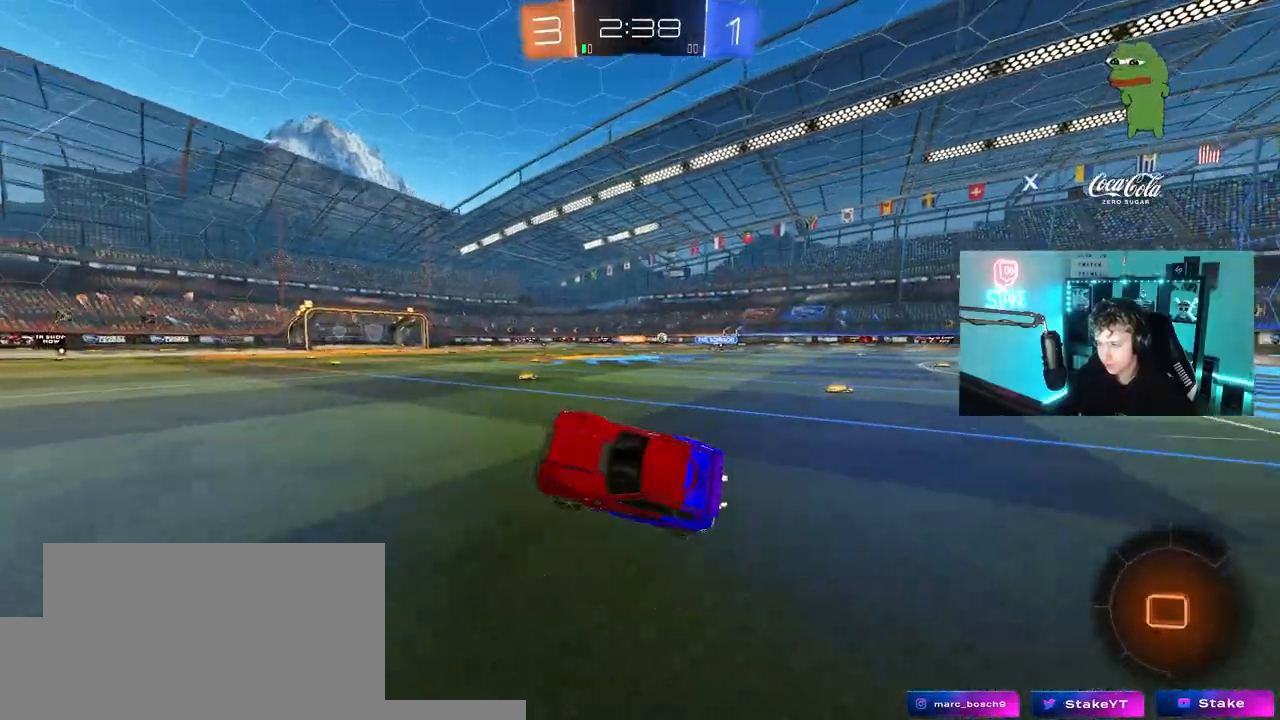
{"keys": ["w"], "mouse": [], "mouse_move": "still", "events": [[17, "d", "up"], [17, "s", "up"], [250, "w", "down"]]}
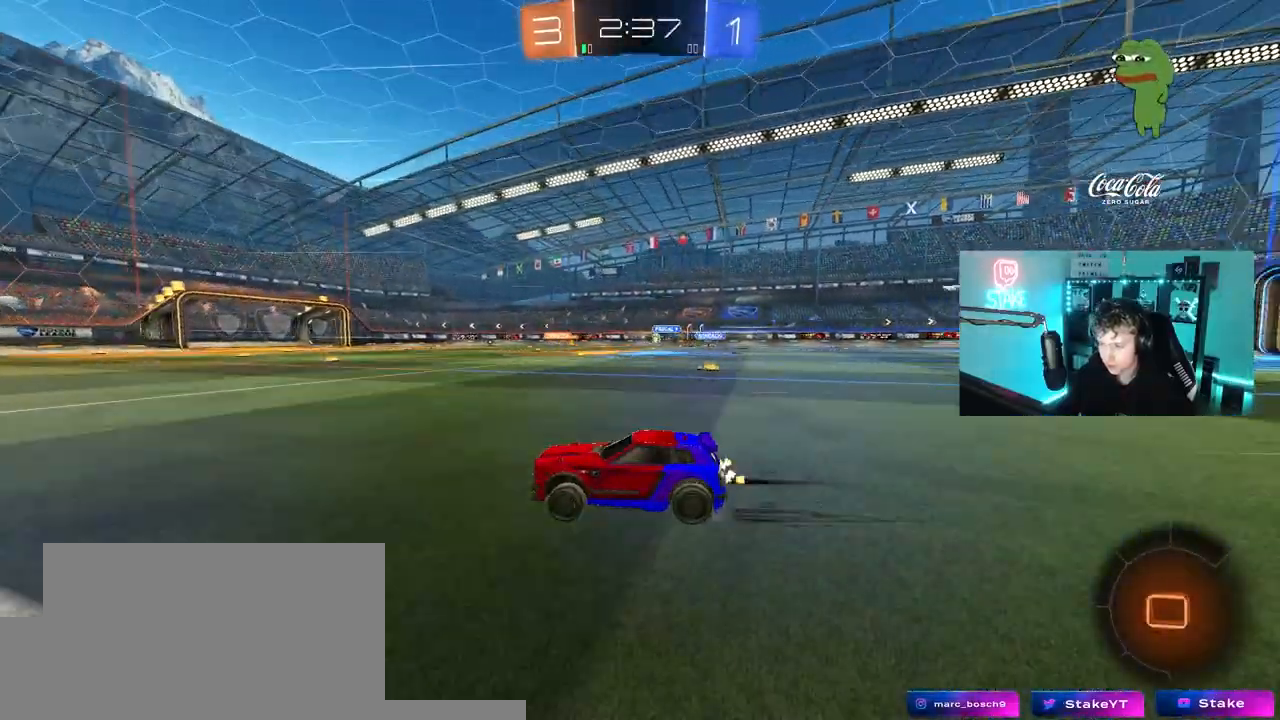
{"keys": ["w"], "mouse": [], "mouse_move": "still", "events": [[317, "d", "down"], [400, "shift", "down"], [450, "shift", "up"], [500, "d", "up"]]}
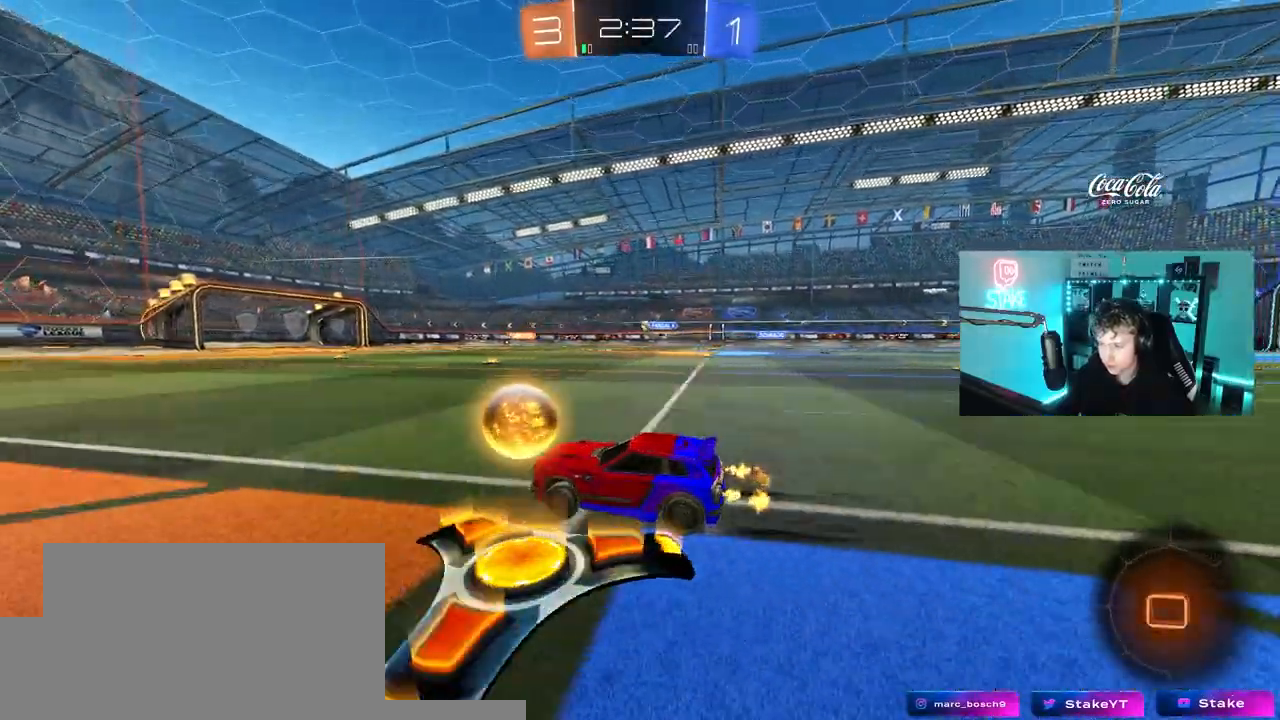
{"keys": ["w"], "mouse": [], "mouse_move": "still", "events": [[233, "d", "down"], [383, "d", "up"]]}
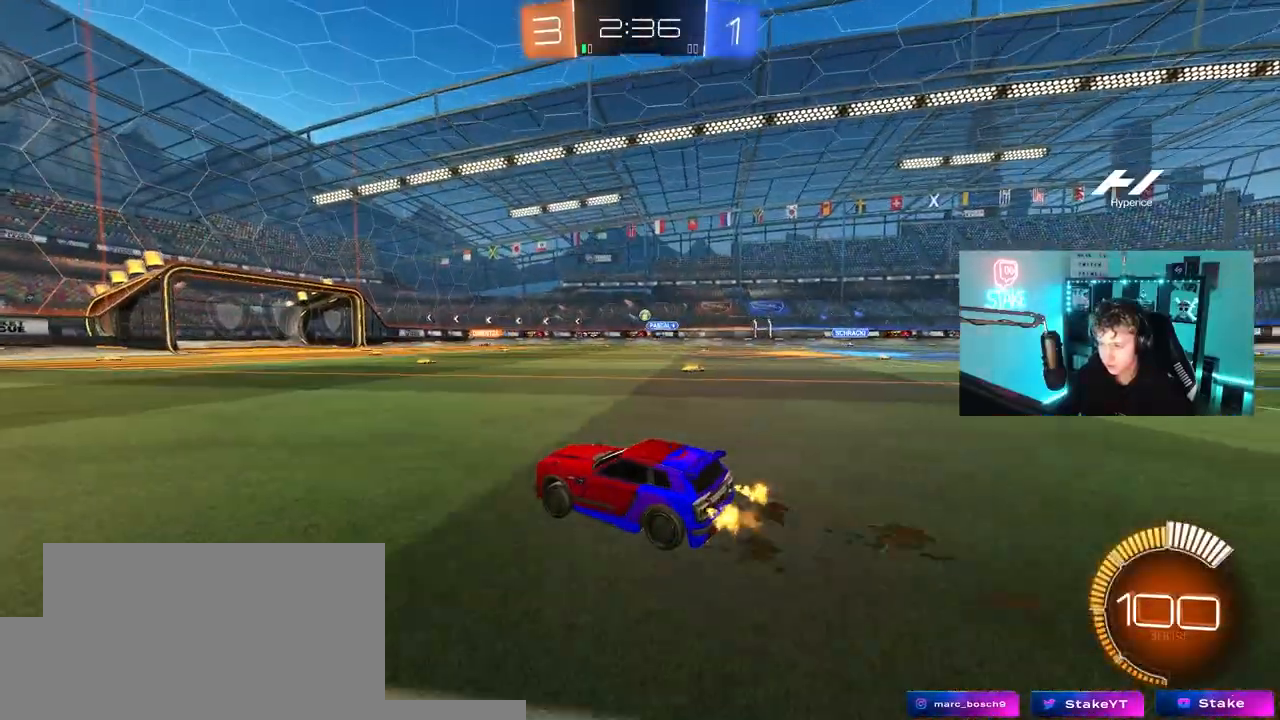
{"keys": ["w"], "mouse": [], "mouse_move": "still", "events": []}
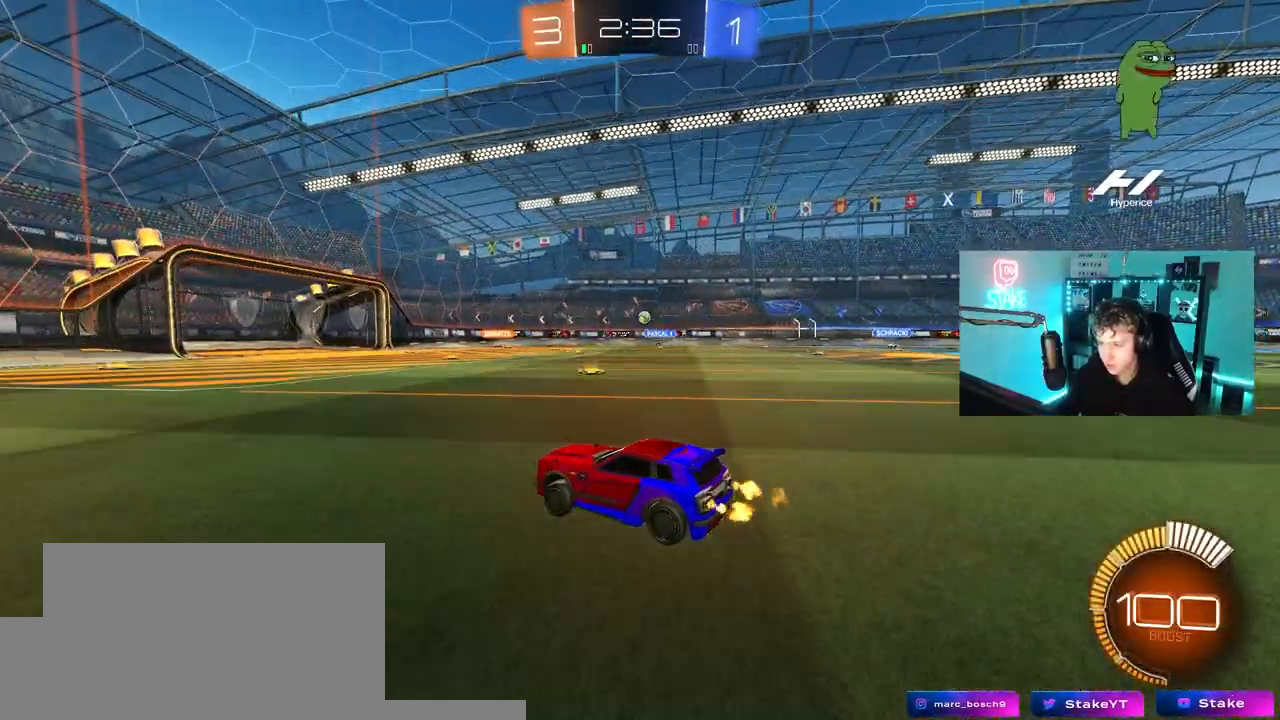
{"keys": ["w"], "mouse": [], "mouse_move": "still", "events": [[133, "d", "down"], [217, "d", "up"]]}
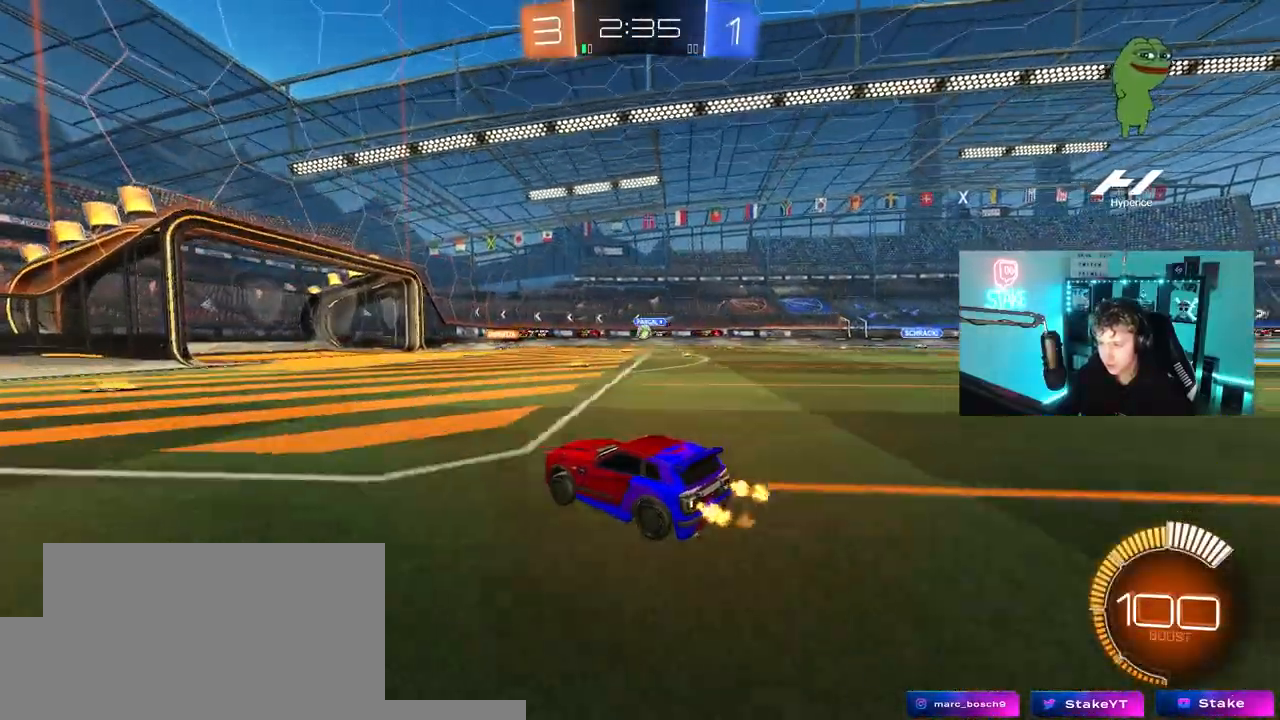
{"keys": ["d"], "mouse": [], "mouse_move": "still", "events": [[50, "a", "down"], [183, "a", "up"], [183, "w", "up"], [233, "d", "down"], [283, "s", "down"], [417, "s", "up"]]}
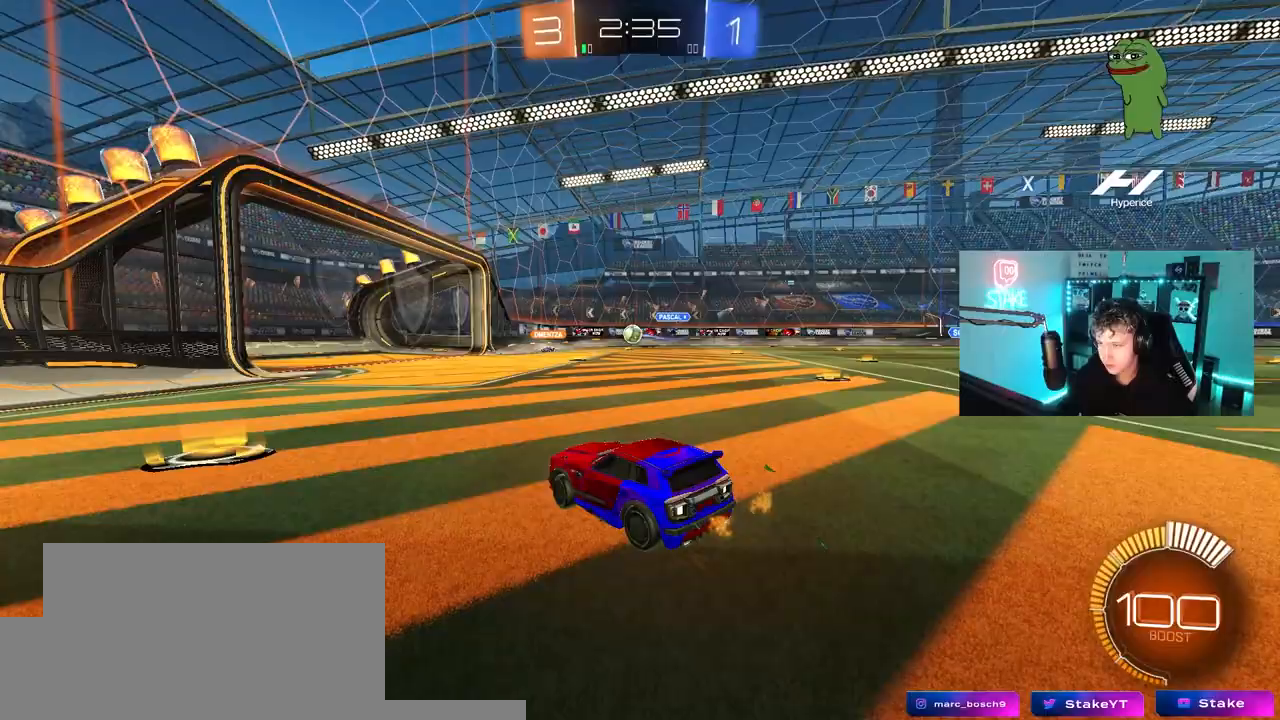
{"keys": [], "mouse": [], "mouse_move": "still", "events": [[17, "shift", "down"], [117, "w", "down"], [150, "shift", "up"], [250, "w", "up"], [350, "d", "up"]]}
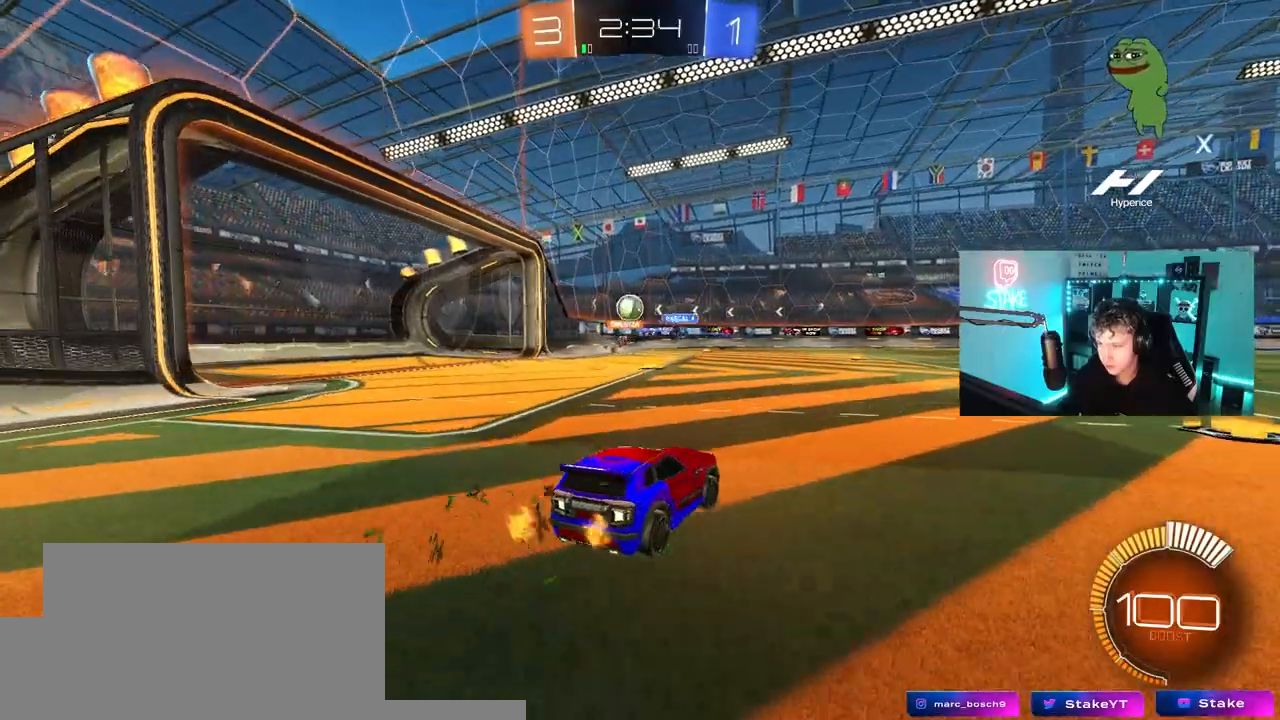
{"keys": ["d", "s"], "mouse": ["right"], "mouse_move": "down-left", "events": [[133, "a", "down"], [133, "s", "down"], [217, "s", "up"], [417, "mouse_right", "down"], [450, "s", "down"], [500, "a", "up"], [500, "d", "down"]]}
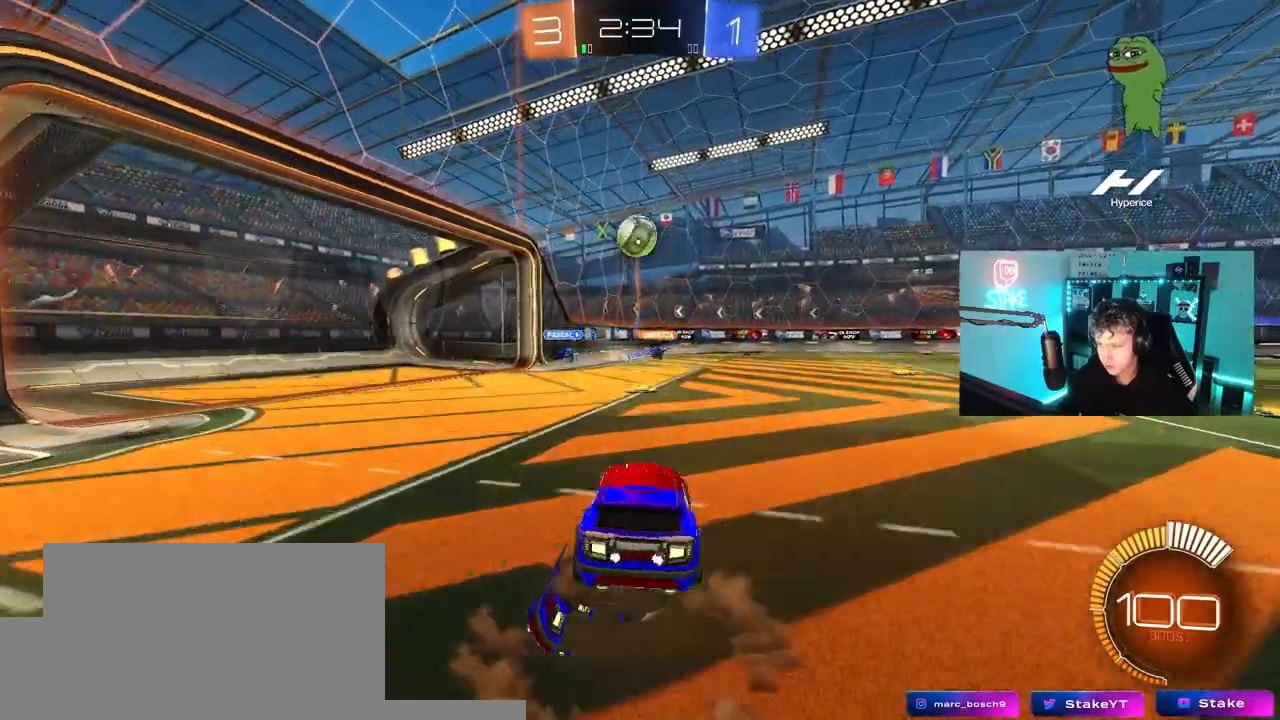
{"keys": [], "mouse": ["left"], "mouse_move": "still", "events": [[100, "d", "up"], [150, "mouse_right", "up"], [183, "mouse_left", "down"], [183, "mouse_right", "down"], [183, "s", "up"], [233, "a", "down"], [233, "s", "down"], [233, "shift", "down"], [383, "mouse_right", "up"], [383, "s", "up"], [417, "a", "up"], [417, "shift", "up"]]}
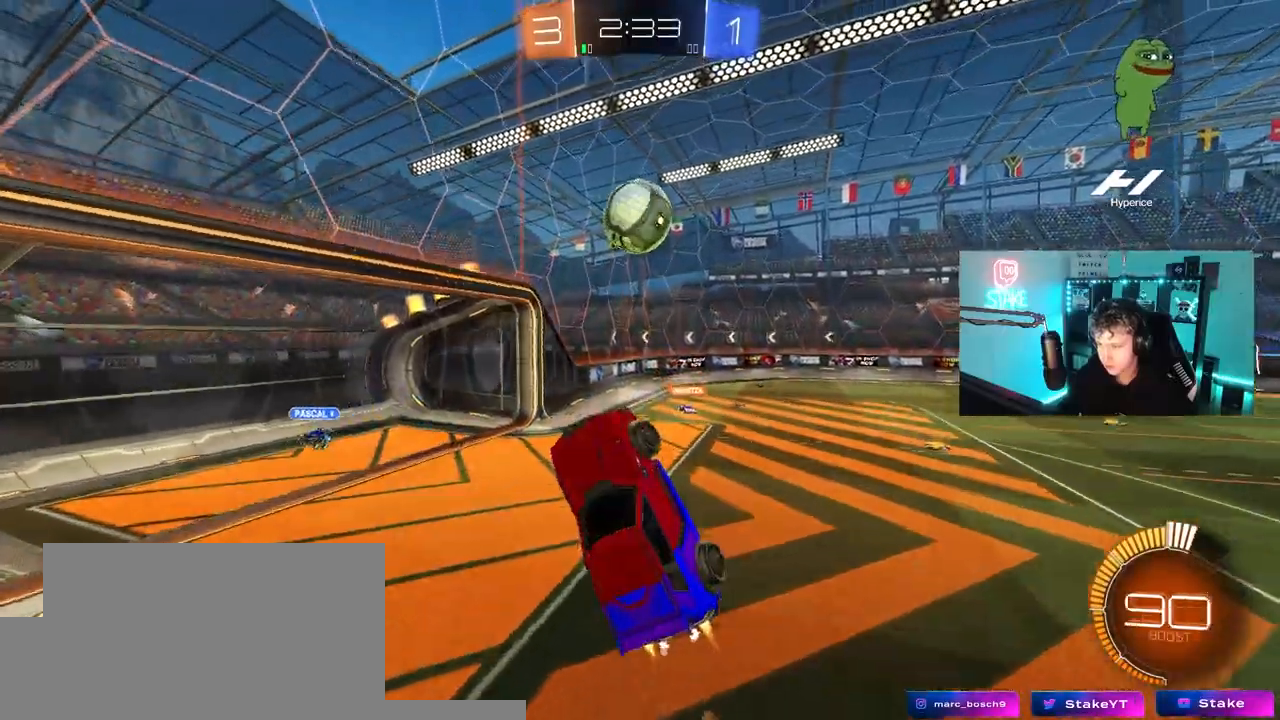
{"keys": ["d", "shift", "w"], "mouse": [], "mouse_move": "still", "events": [[17, "w", "down"], [200, "d", "down"], [350, "shift", "down"], [433, "mouse_left", "up"]]}
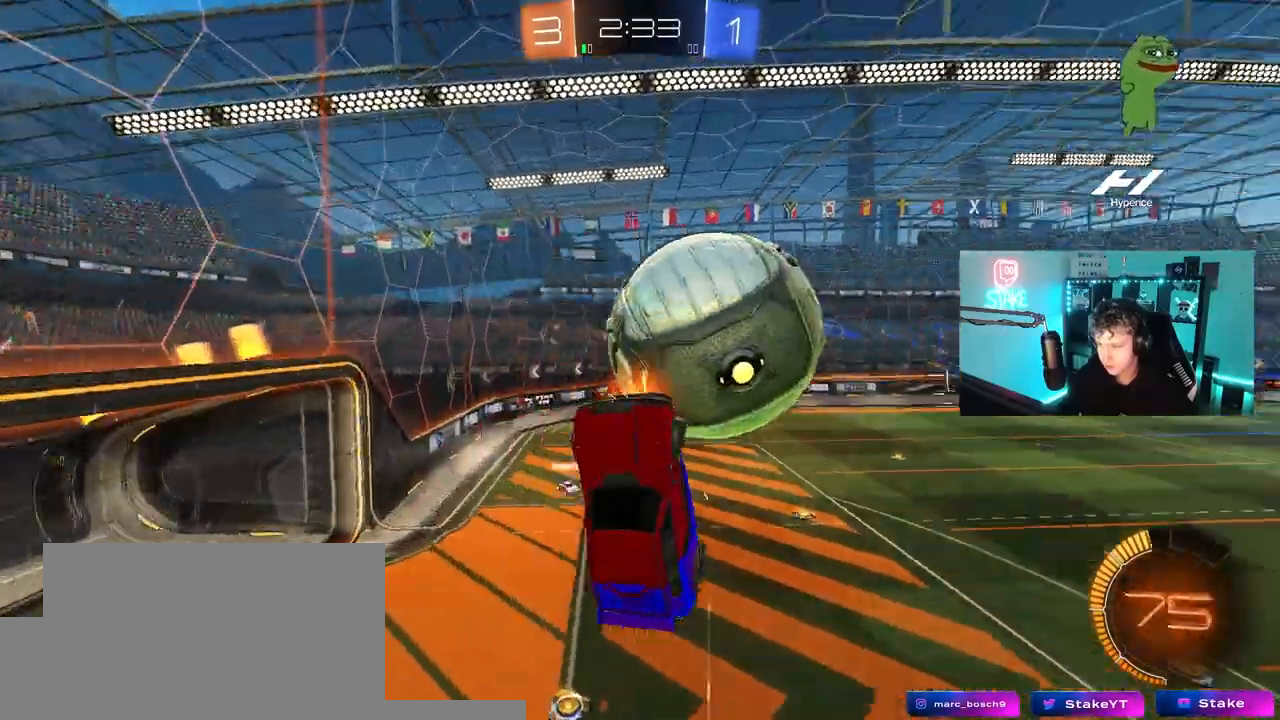
{"keys": ["d", "shift"], "mouse": ["left"], "mouse_move": "still", "events": [[33, "shift", "up"], [33, "w", "up"], [133, "s", "down"], [400, "shift", "down"], [450, "mouse_left", "down"], [500, "s", "up"]]}
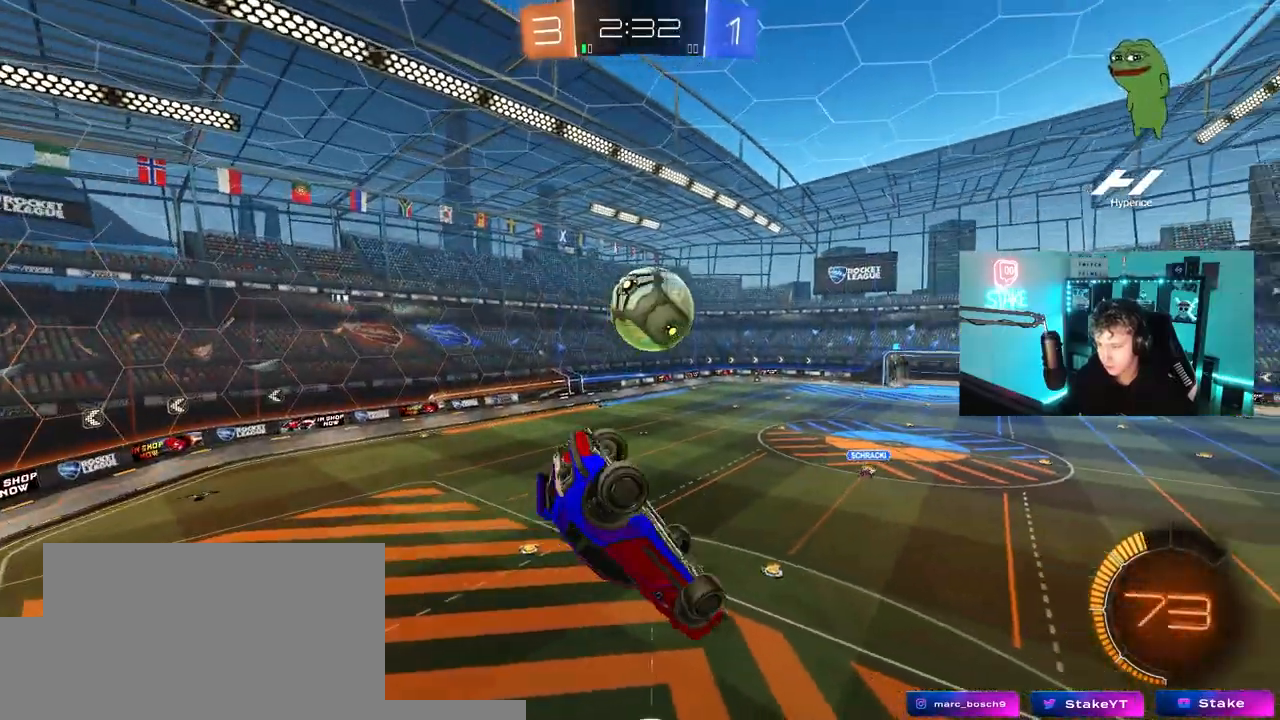
{"keys": ["a"], "mouse": ["left"], "mouse_move": "still", "events": [[233, "w", "down"], [283, "shift", "up"], [333, "d", "up"], [383, "w", "up"], [467, "a", "down"]]}
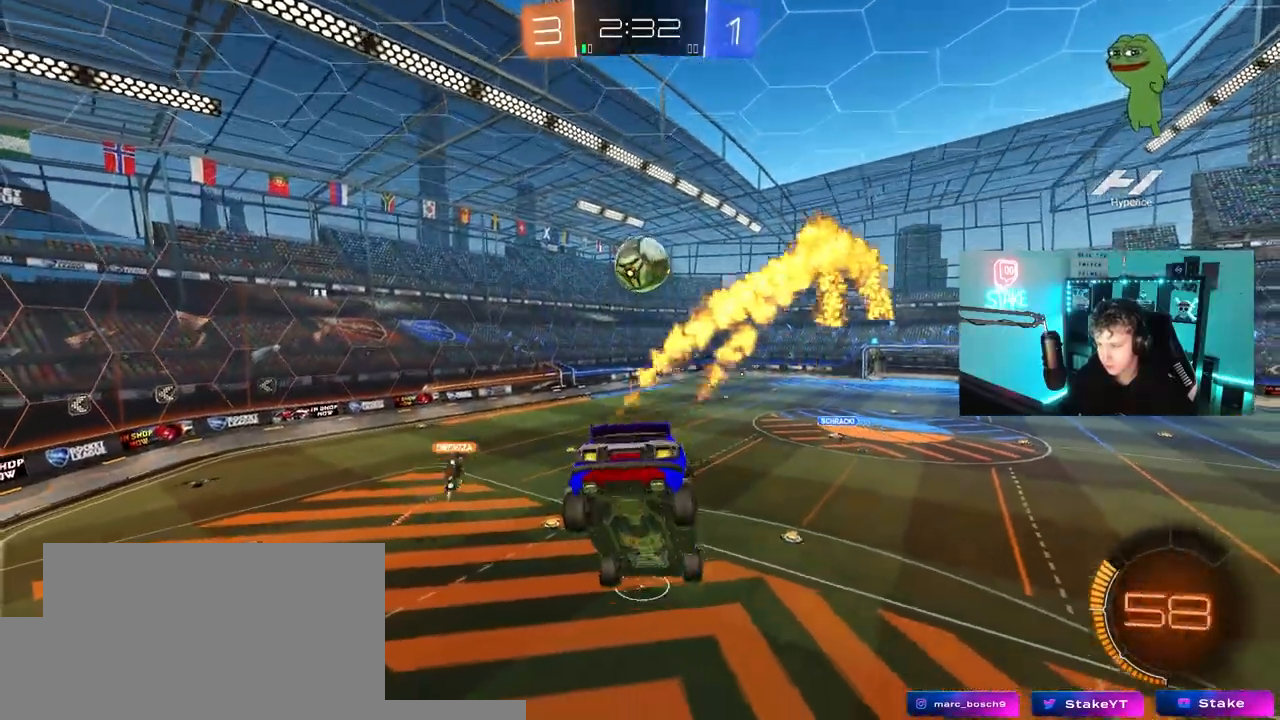
{"keys": [], "mouse": [], "mouse_move": "still", "events": [[17, "mouse_left", "up"], [17, "s", "down"], [117, "a", "up"], [117, "s", "up"], [300, "a", "down"], [300, "s", "down"], [300, "shift", "down"], [350, "shift", "up"], [400, "a", "up"], [400, "s", "up"]]}
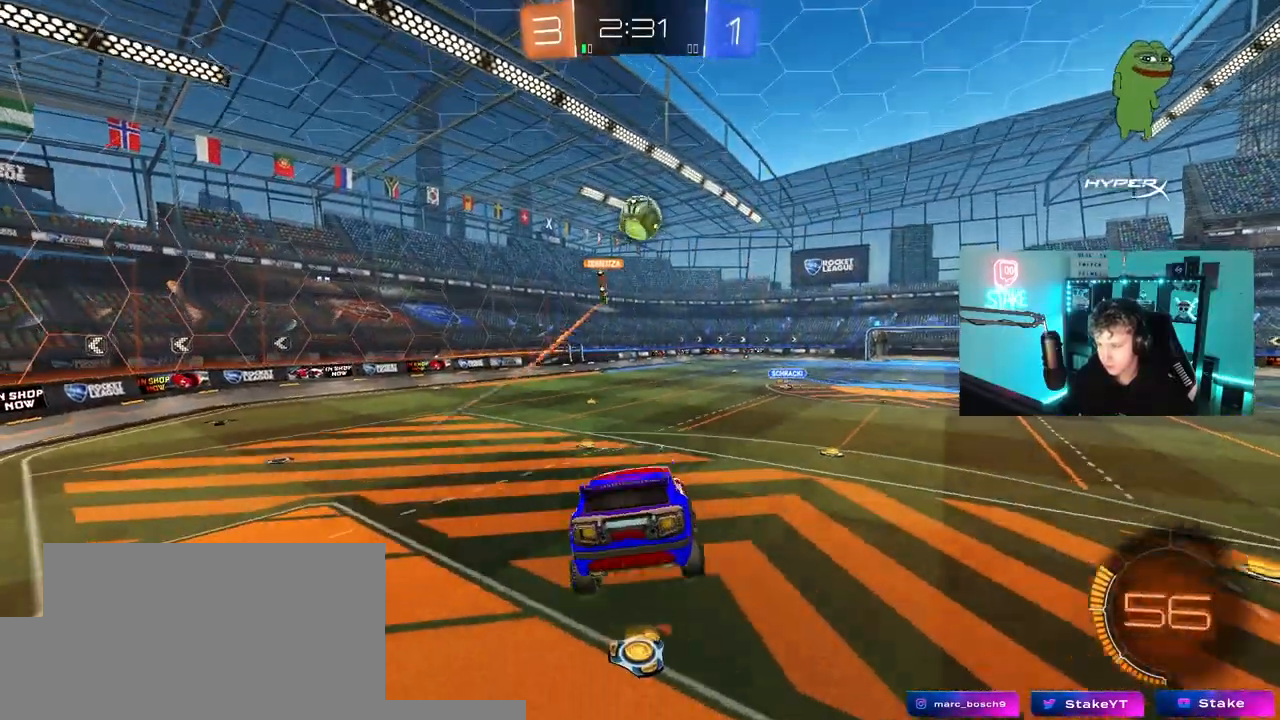
{"keys": ["d", "w"], "mouse": [], "mouse_move": "still", "events": [[83, "d", "down"], [217, "d", "up"], [217, "w", "down"], [400, "d", "down"]]}